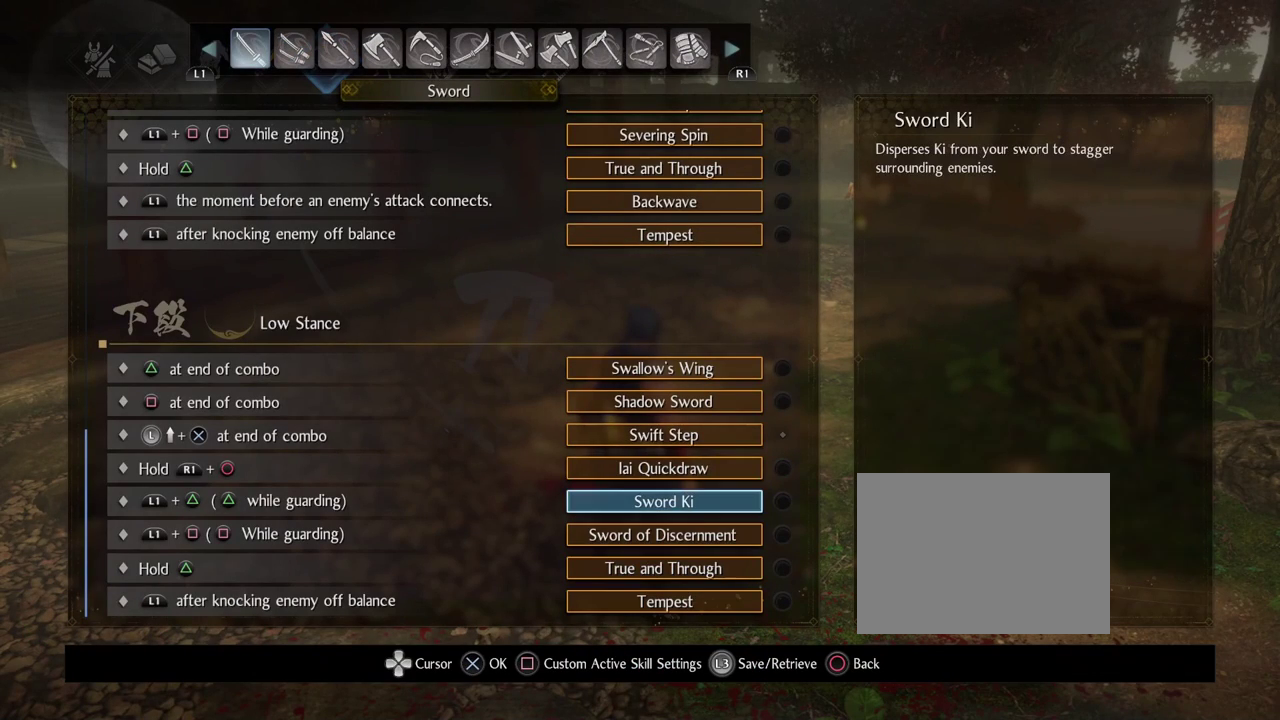
Gameplay with a controller (PlayStation layout); each line is a JSON object with the inputs held at the frame after it (dt_ms = milliseconds from this image to that frame). "events" lists button and stick changes between this image and that frame as [ms after this image, input, new state], when the widget could be followed in between.
{"dt_ms": 500, "buttons": ["CROSS"], "left_stick": "center", "right_stick": "center", "events": [[67, "DPAD_UP", "up"], [167, "DPAD_UP", "down"], [283, "DPAD_UP", "up"], [433, "CROSS", "down"]]}
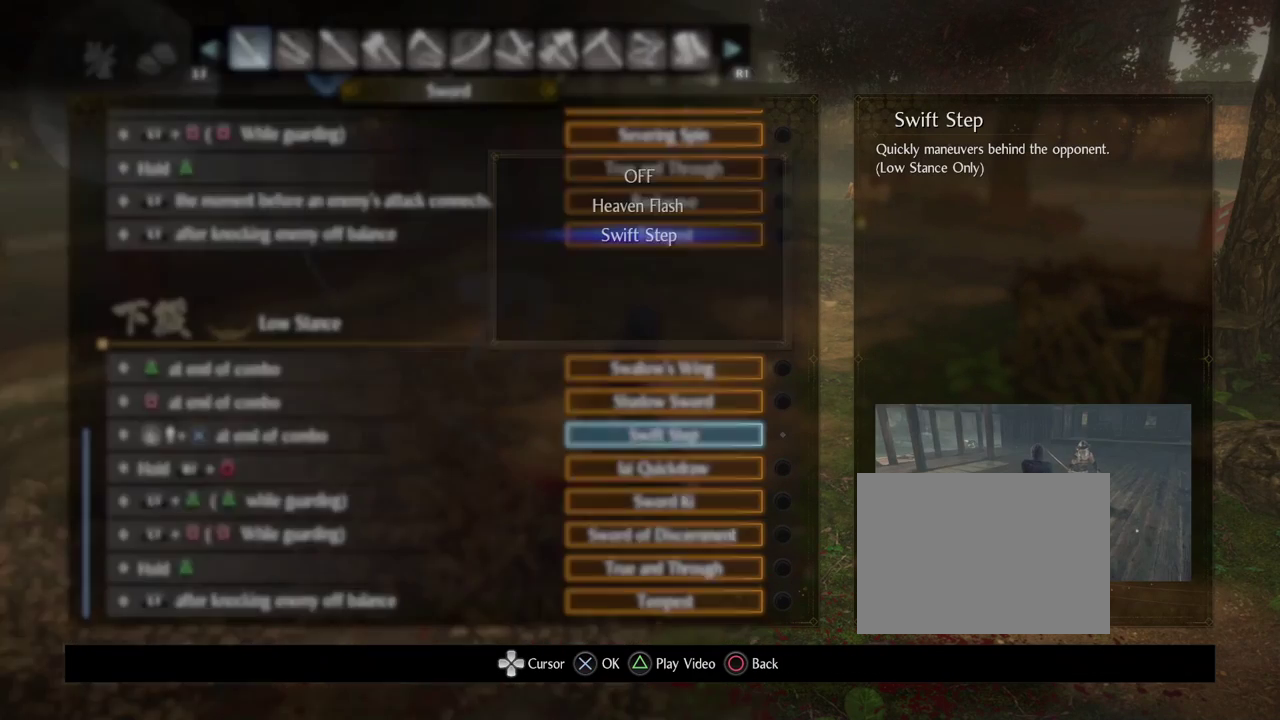
{"dt_ms": 500, "buttons": [], "left_stick": "center", "right_stick": "center", "events": [[67, "CROSS", "up"]]}
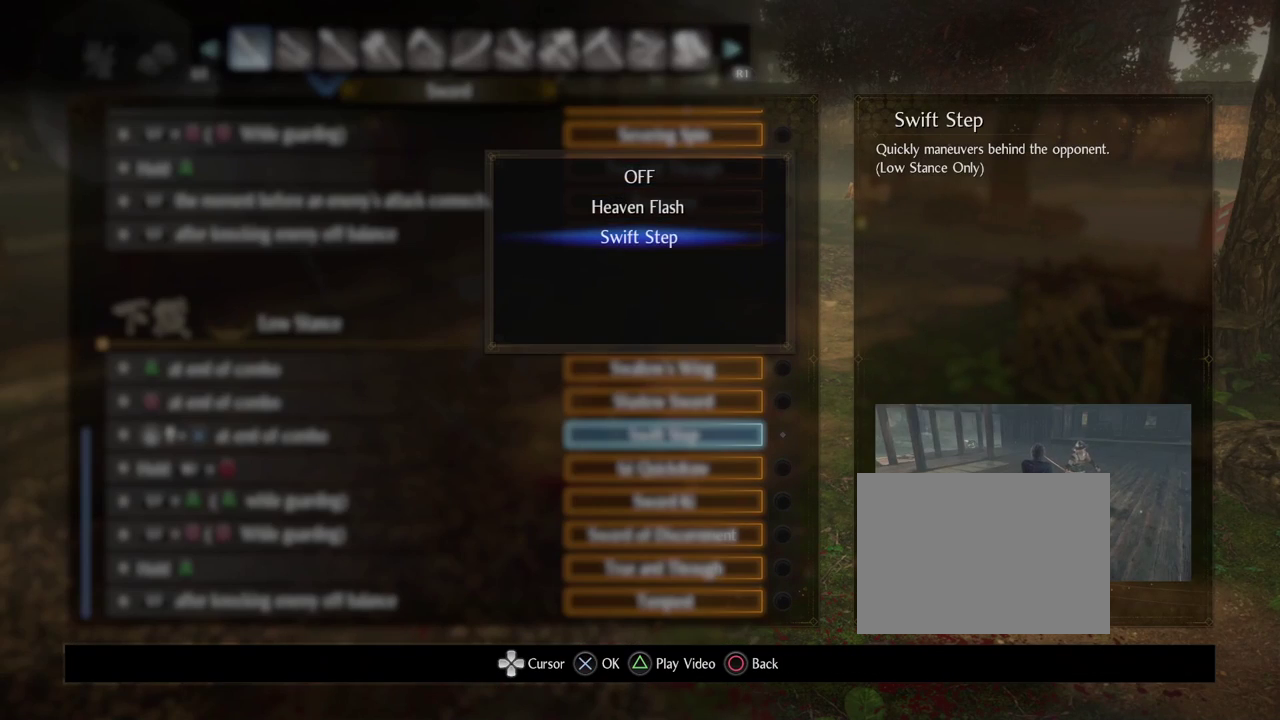
{"dt_ms": 600, "buttons": ["DPAD_UP"], "left_stick": "center", "right_stick": "center", "events": [[483, "DPAD_UP", "down"]]}
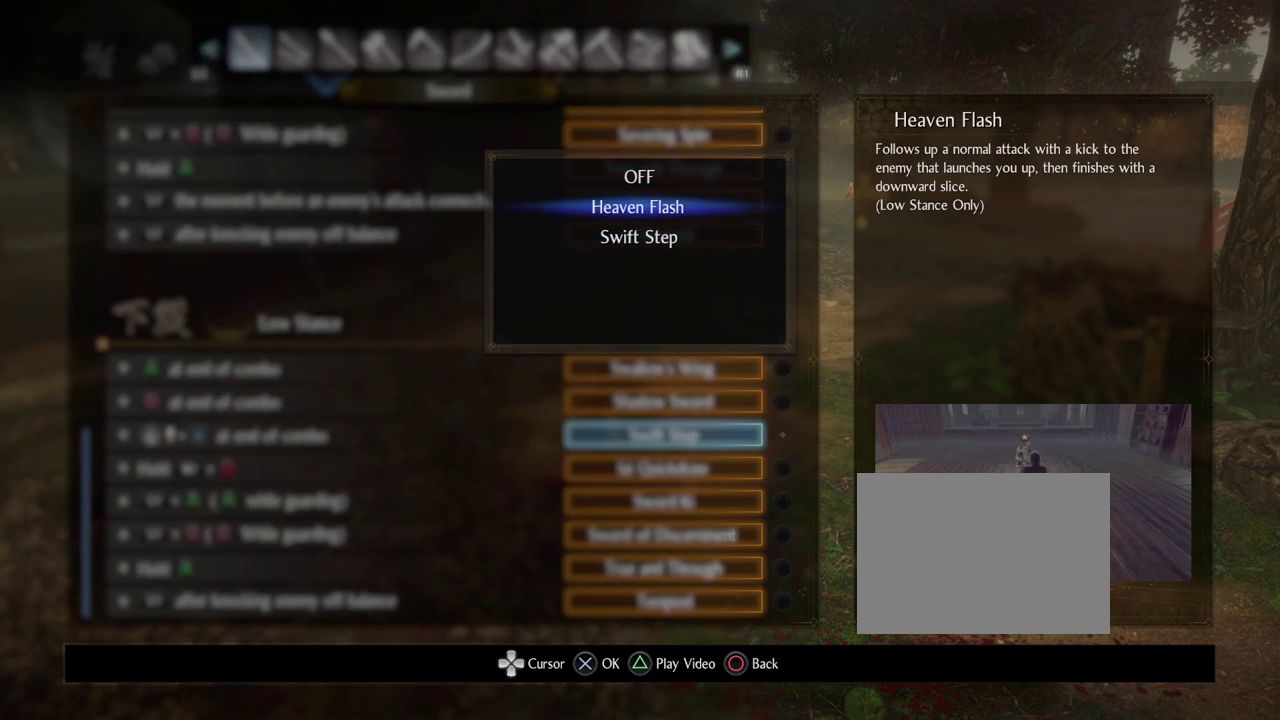
{"dt_ms": 400, "buttons": [], "left_stick": "center", "right_stick": "center", "events": [[50, "DPAD_UP", "up"]]}
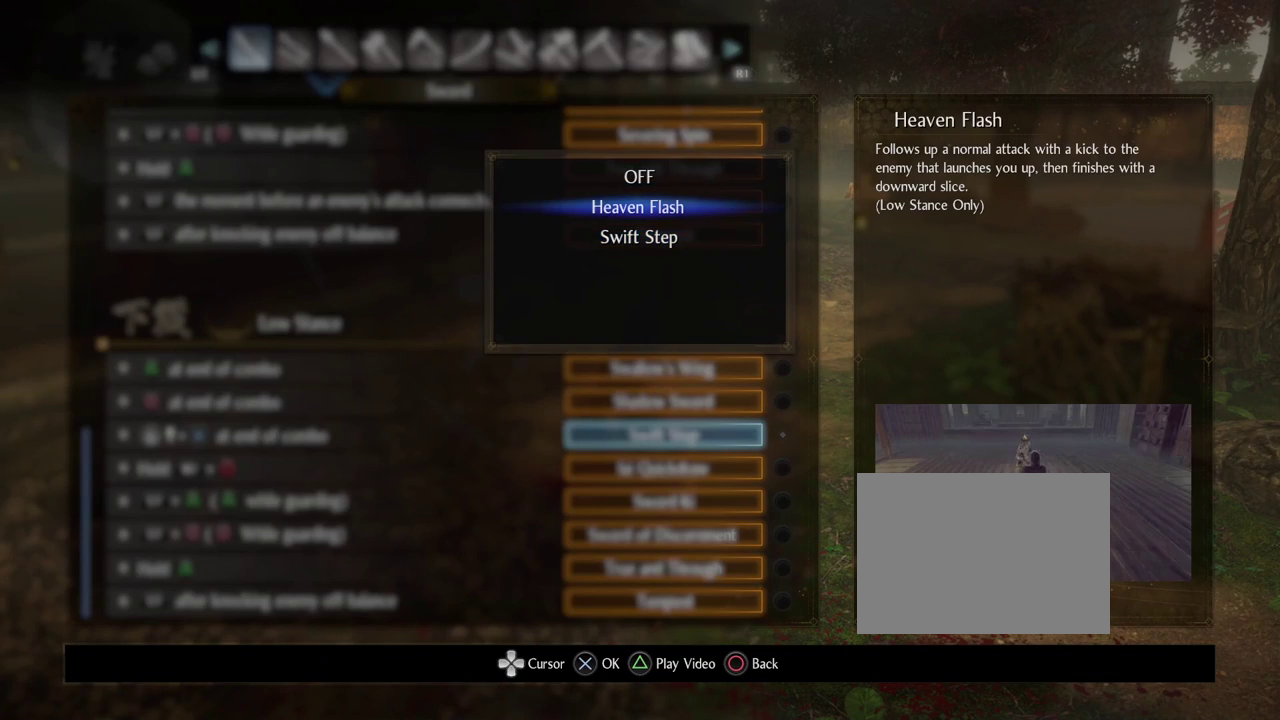
{"dt_ms": 500, "buttons": [], "left_stick": "center", "right_stick": "center", "events": [[150, "CROSS", "down"], [317, "CROSS", "up"]]}
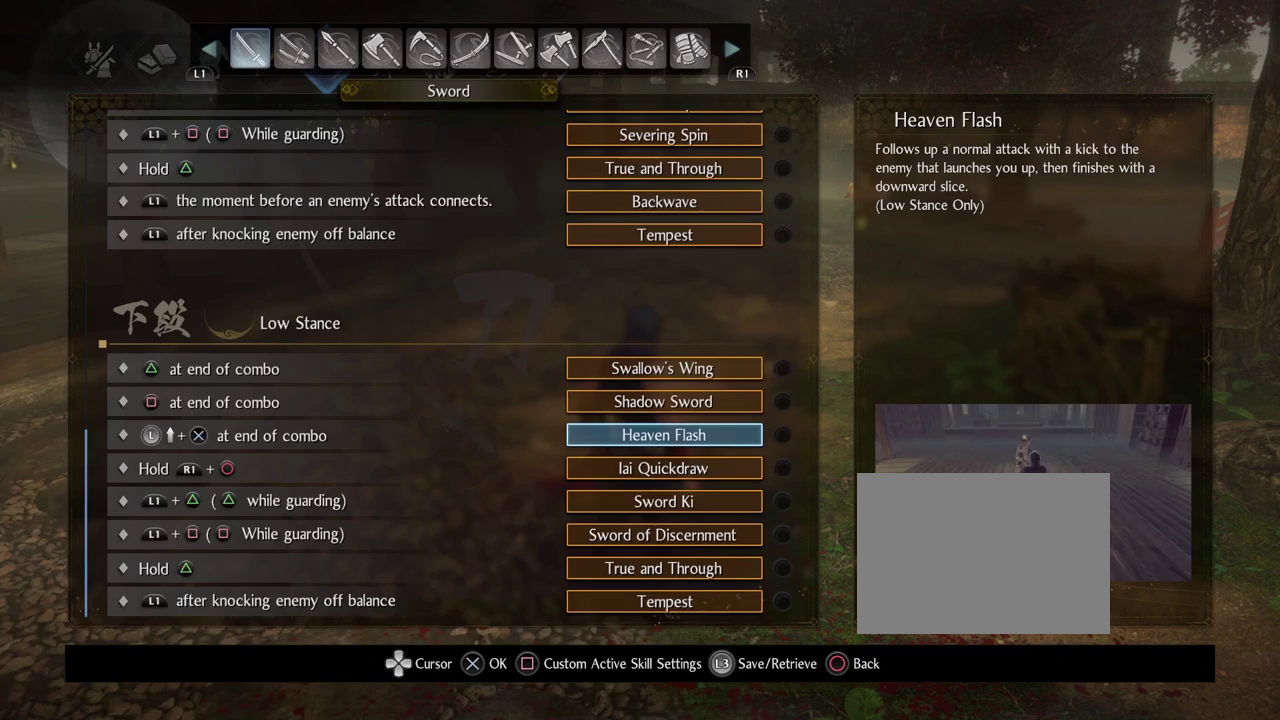
{"dt_ms": 500, "buttons": [], "left_stick": "center", "right_stick": "center", "events": [[33, "SQUARE", "down"], [183, "SQUARE", "up"]]}
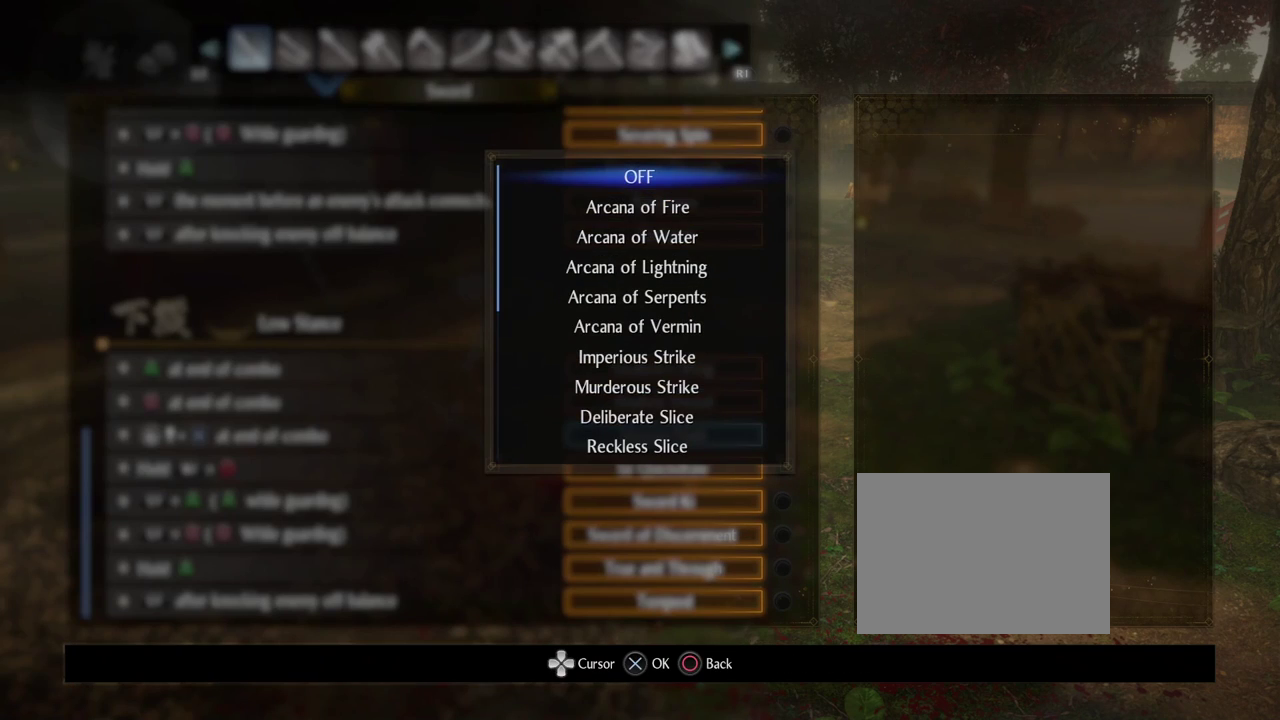
{"dt_ms": 500, "buttons": [], "left_stick": "center", "right_stick": "center", "events": [[350, "DPAD_UP", "down"], [433, "DPAD_UP", "up"]]}
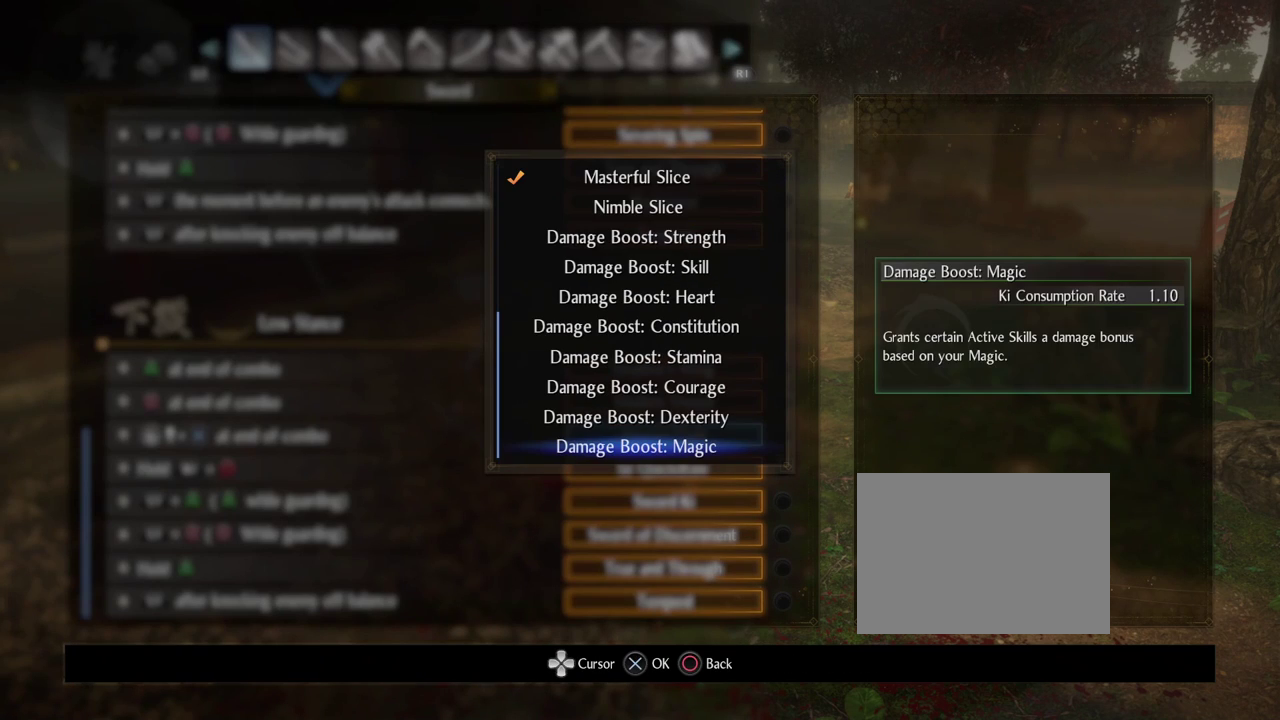
{"dt_ms": 500, "buttons": ["DPAD_UP"], "left_stick": "center", "right_stick": "center", "events": [[433, "DPAD_UP", "down"]]}
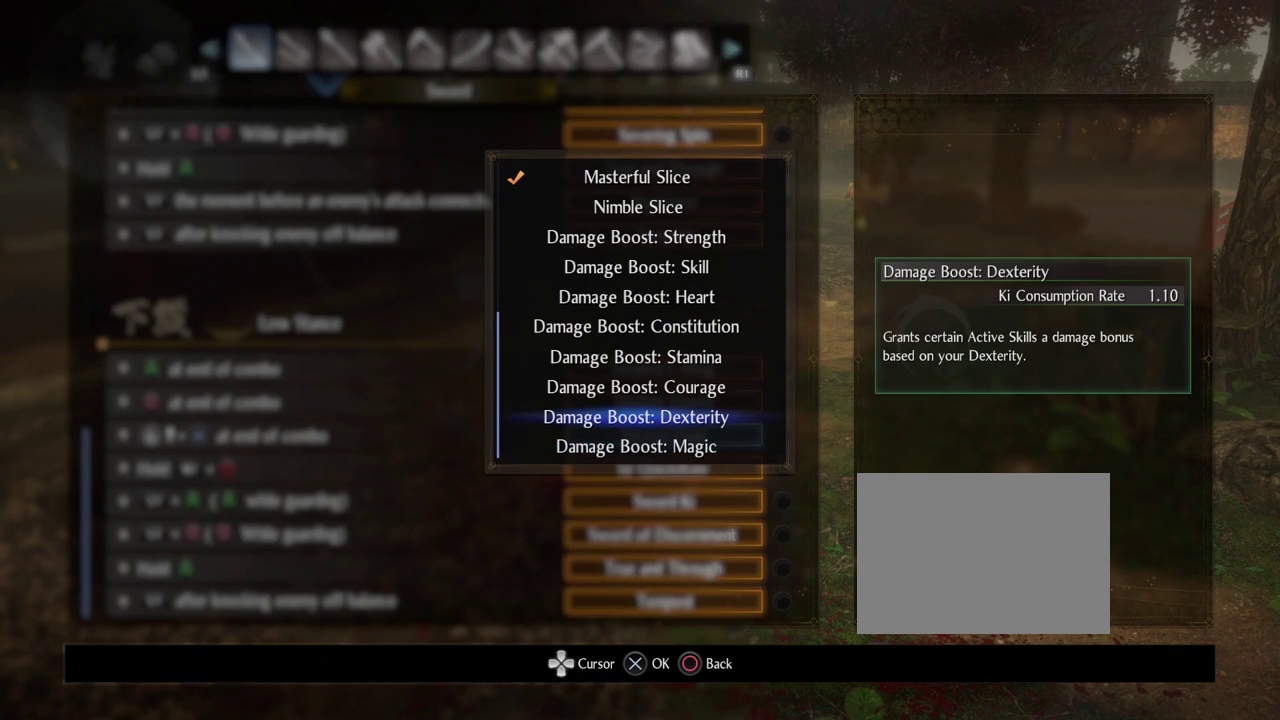
{"dt_ms": 500, "buttons": ["DPAD_UP"], "left_stick": "center", "right_stick": "center", "events": []}
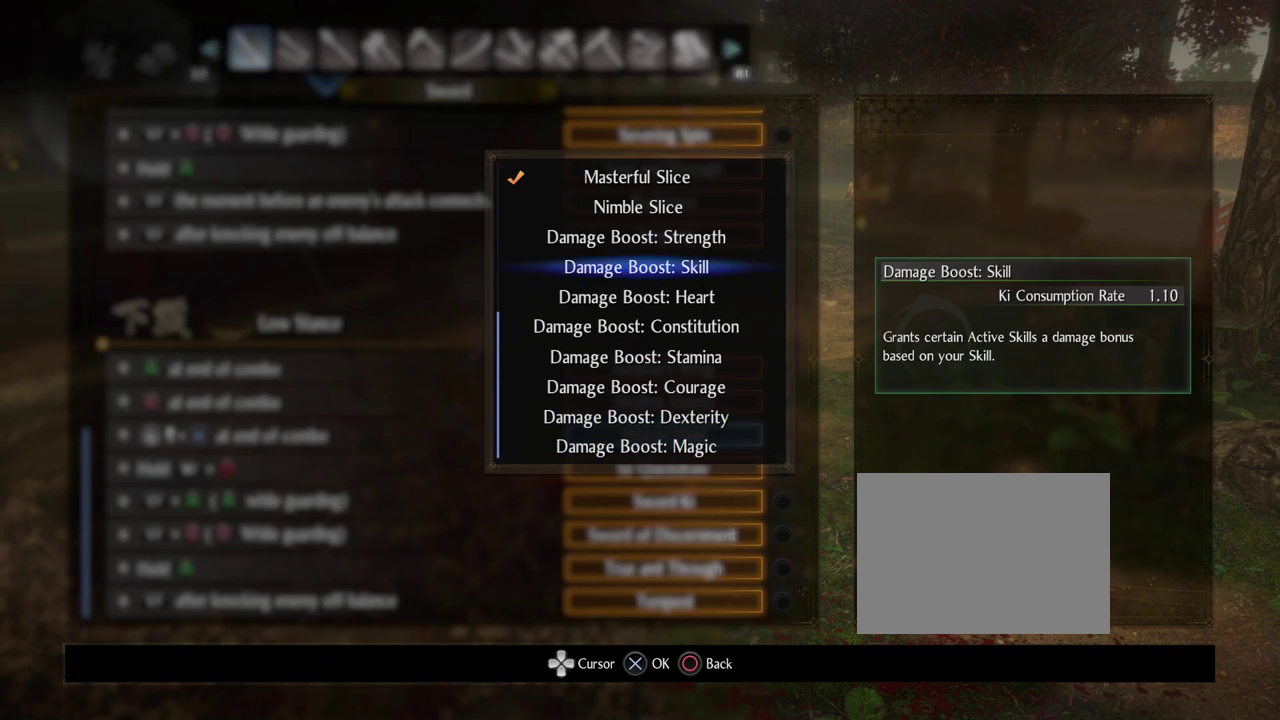
{"dt_ms": 500, "buttons": [], "left_stick": "center", "right_stick": "center", "events": [[167, "DPAD_UP", "up"]]}
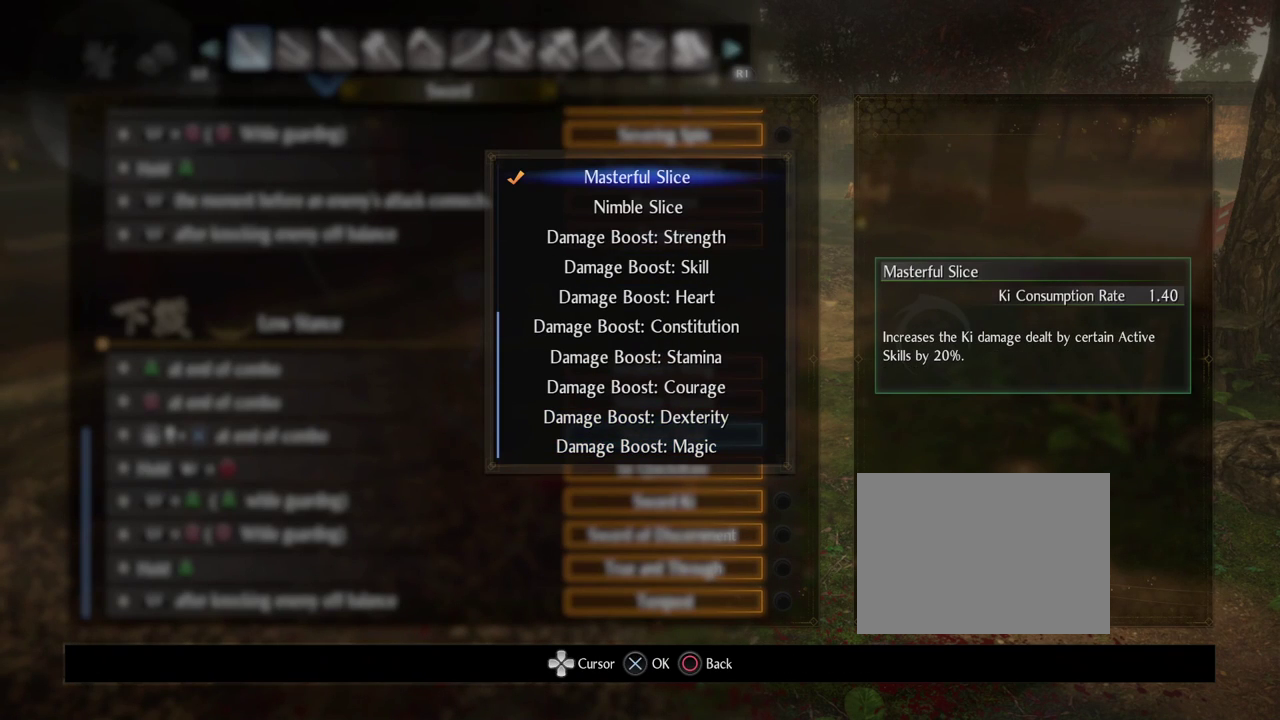
{"dt_ms": 500, "buttons": ["DPAD_DOWN"], "left_stick": "center", "right_stick": "center", "events": [[500, "DPAD_DOWN", "down"]]}
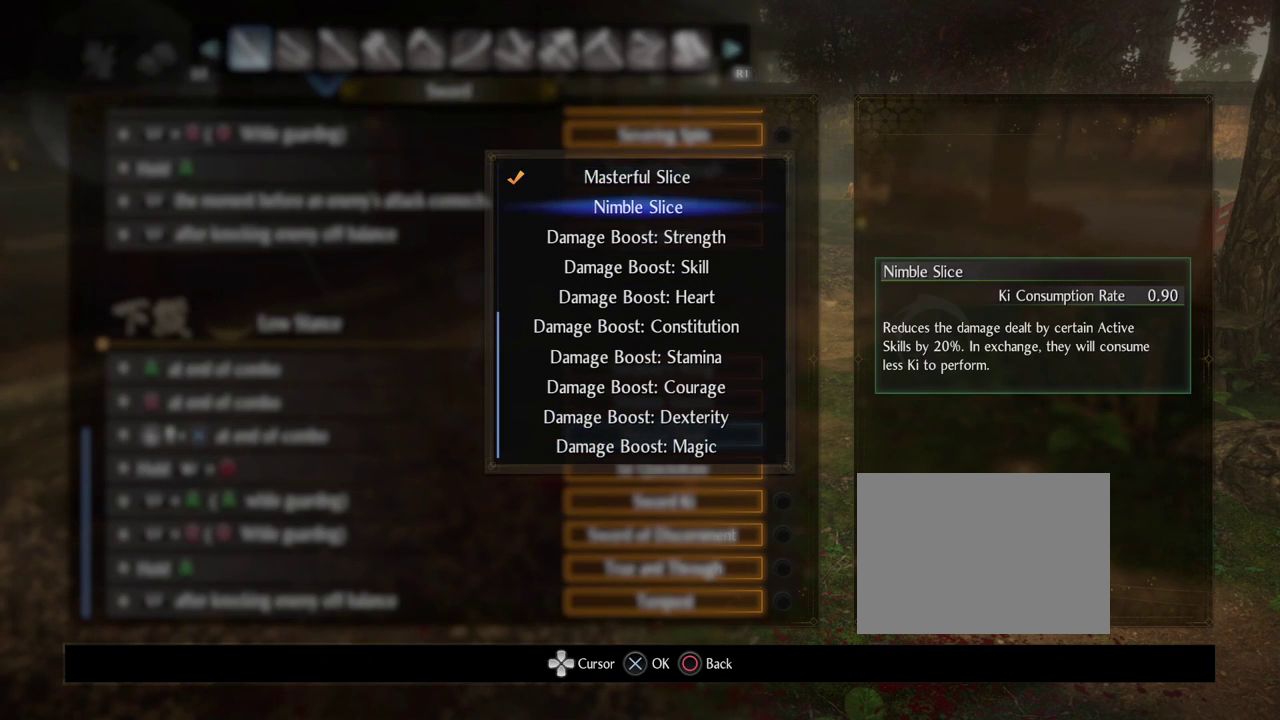
{"dt_ms": 500, "buttons": [], "left_stick": "center", "right_stick": "center", "events": [[100, "DPAD_DOWN", "up"], [200, "CROSS", "down"], [383, "CROSS", "up"]]}
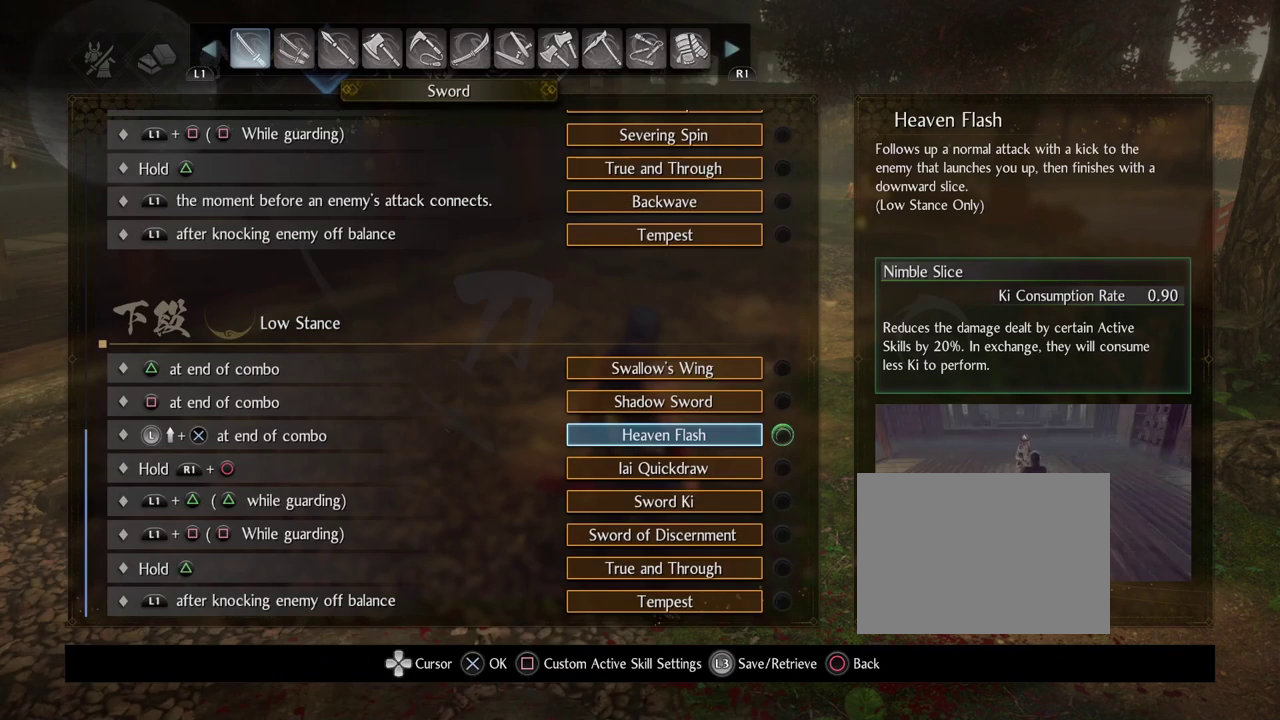
{"dt_ms": 700, "buttons": [], "left_stick": "center", "right_stick": "center", "events": []}
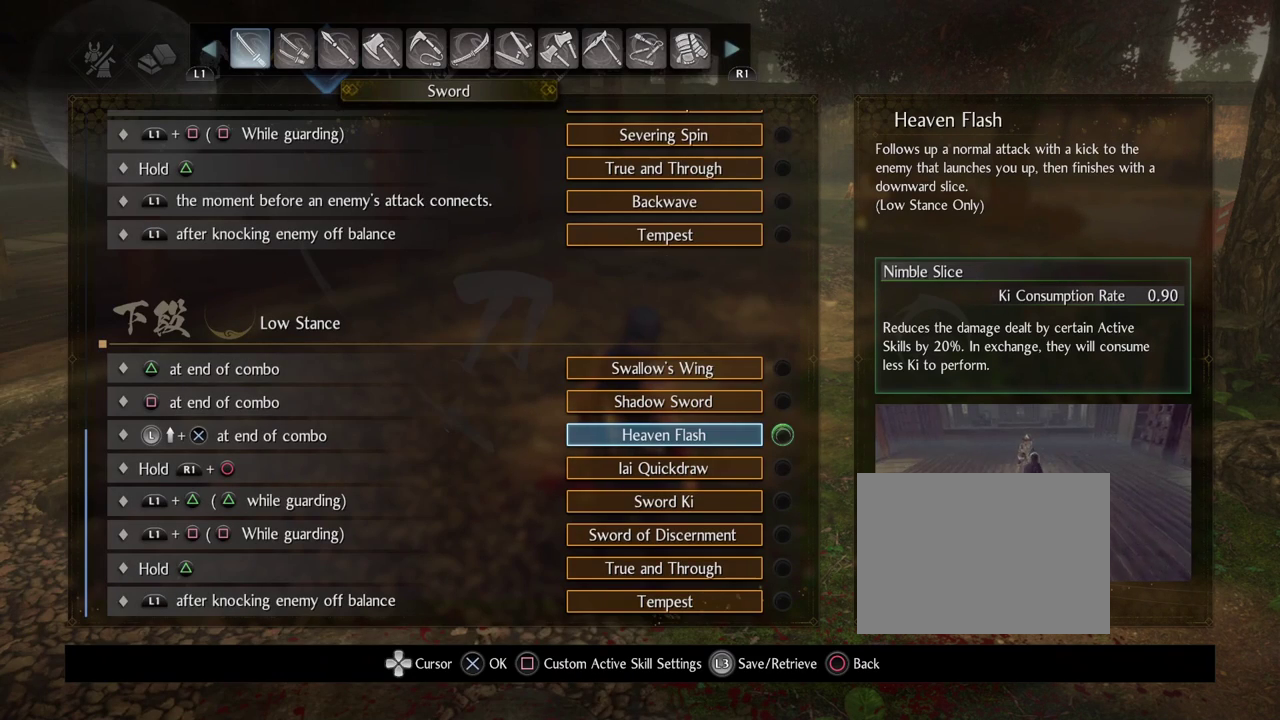
{"dt_ms": 300, "buttons": [], "left_stick": "center", "right_stick": "center", "events": []}
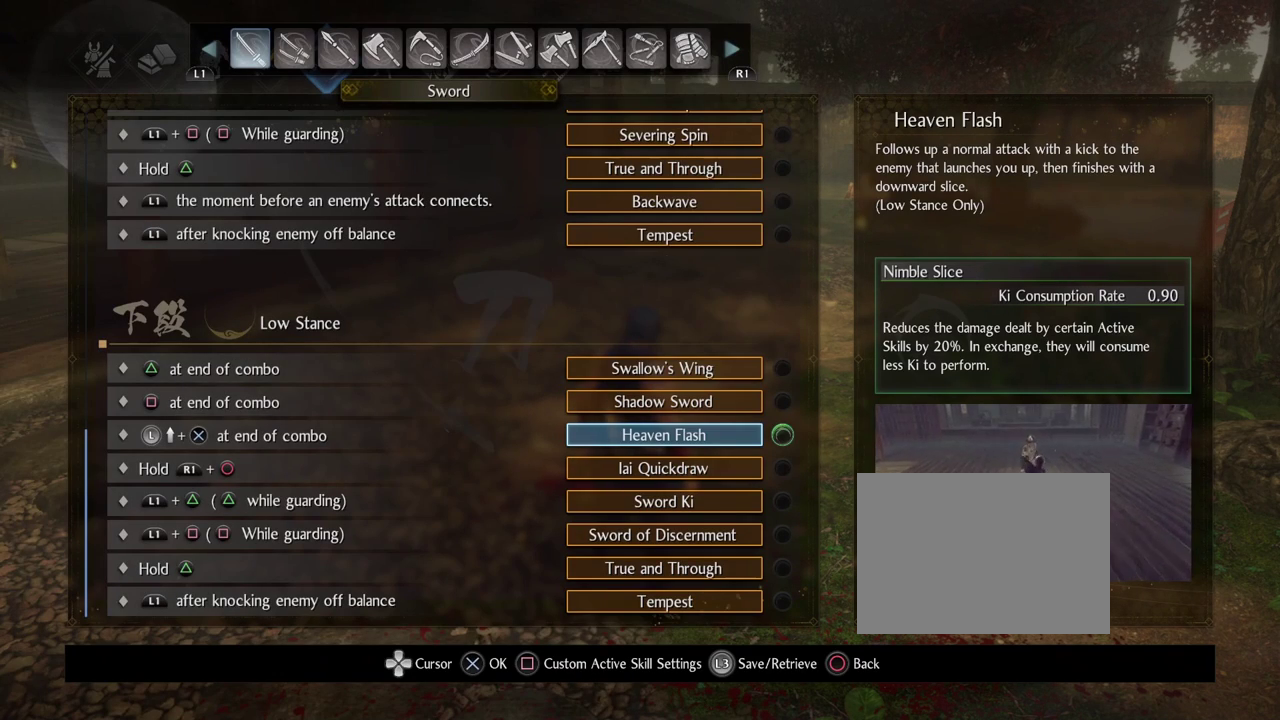
{"dt_ms": 500, "buttons": [], "left_stick": "center", "right_stick": "center", "events": []}
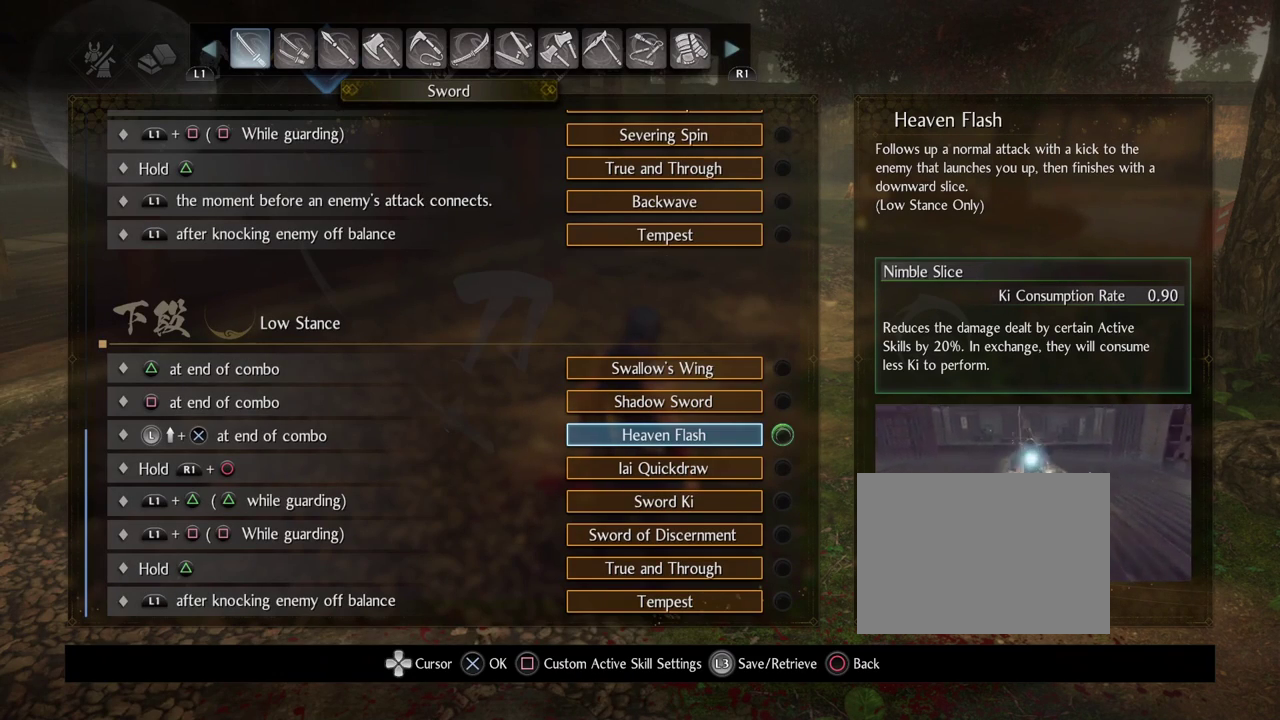
{"dt_ms": 400, "buttons": [], "left_stick": "center", "right_stick": "center", "events": []}
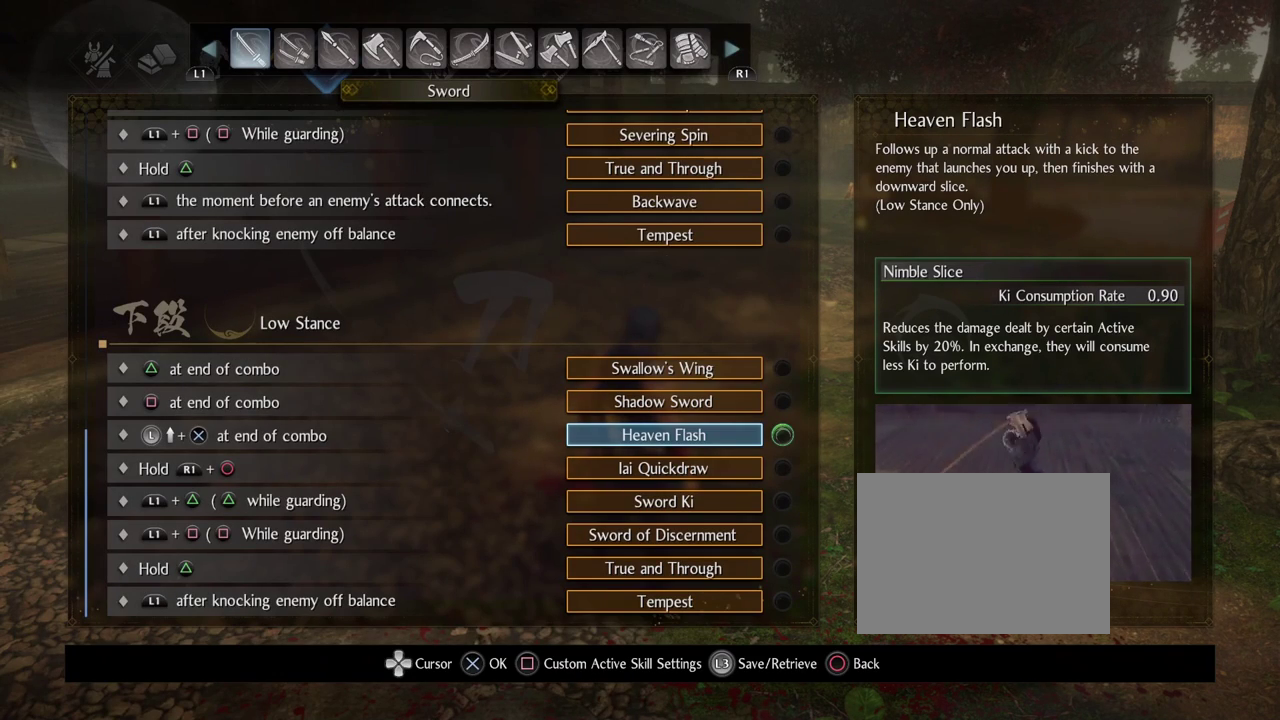
{"dt_ms": 800, "buttons": ["DPAD_DOWN"], "left_stick": "center", "right_stick": "center", "events": [[250, "DPAD_DOWN", "down"], [650, "DPAD_DOWN", "up"], [800, "DPAD_DOWN", "down"]]}
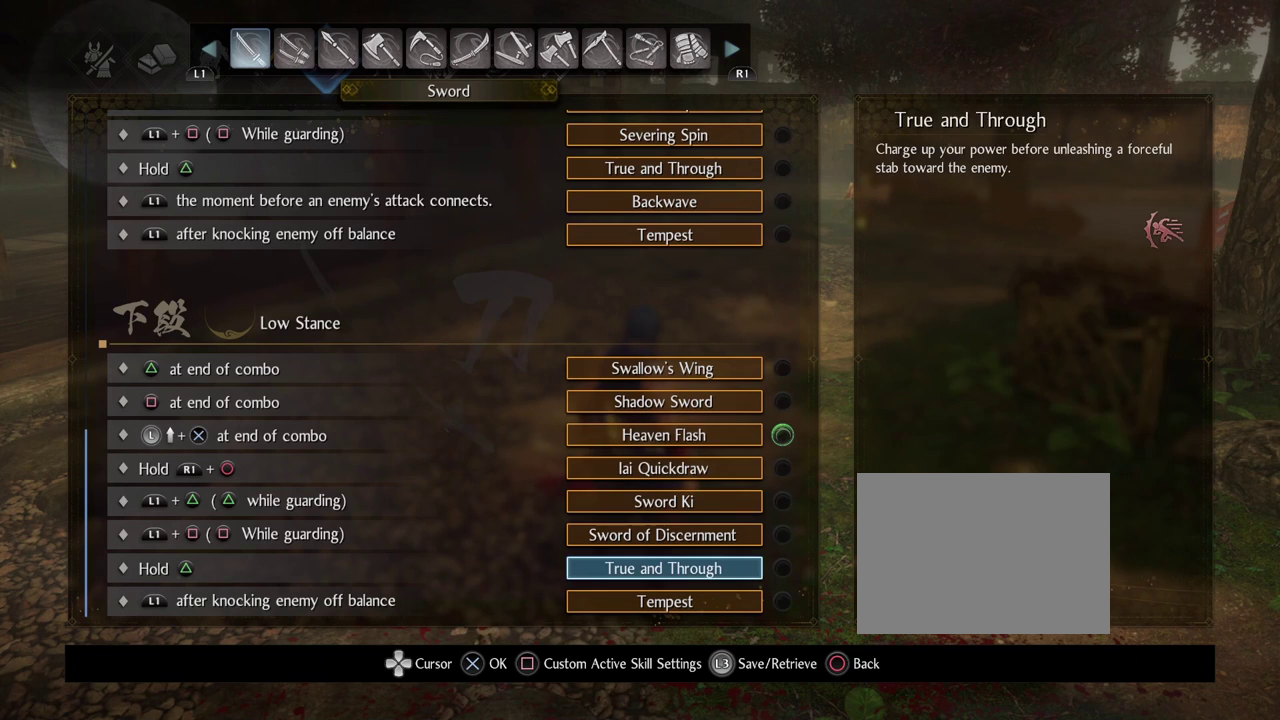
{"dt_ms": 300, "buttons": [], "left_stick": "center", "right_stick": "center", "events": [[167, "DPAD_DOWN", "up"]]}
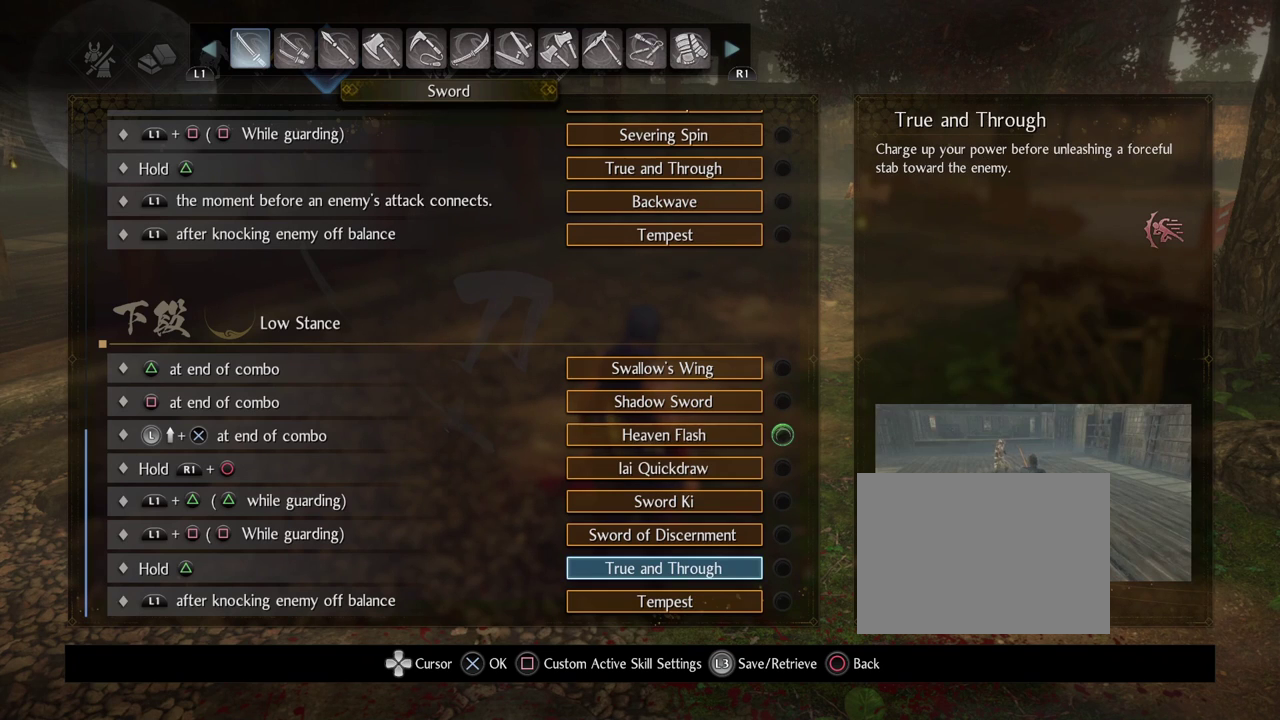
{"dt_ms": 500, "buttons": [], "left_stick": "center", "right_stick": "center", "events": []}
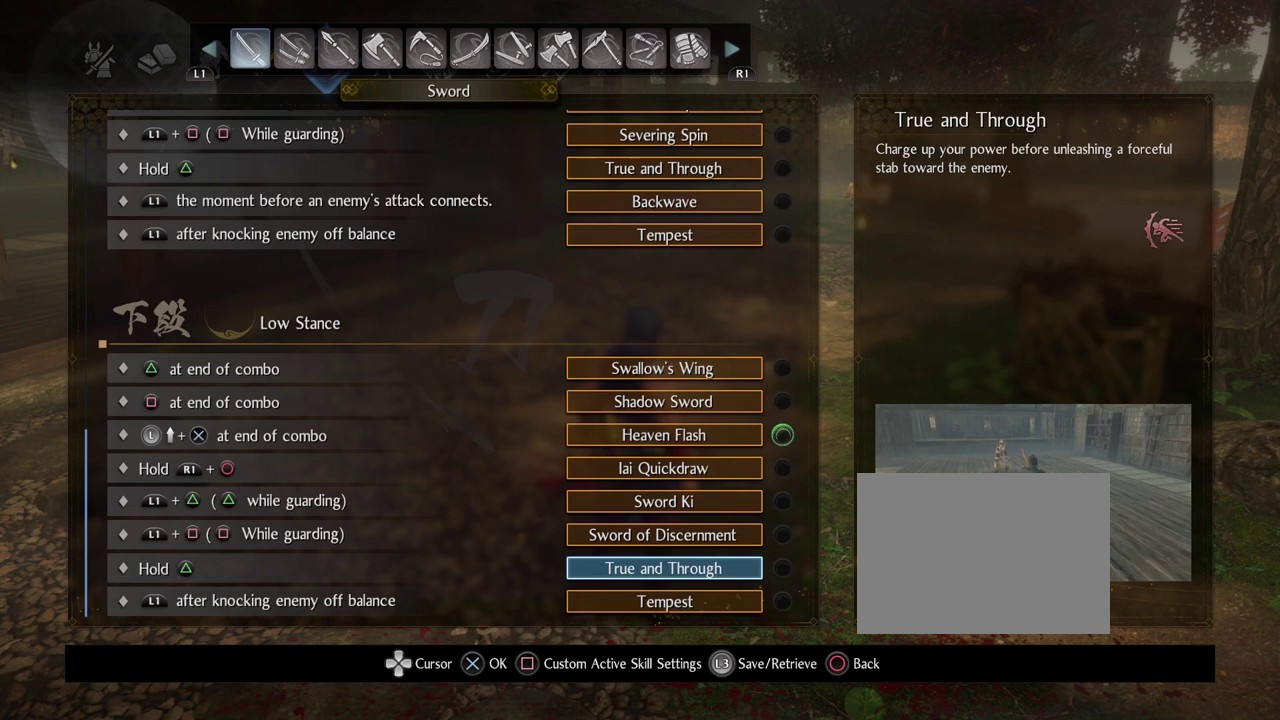
{"dt_ms": 500, "buttons": [], "left_stick": "center", "right_stick": "center", "events": []}
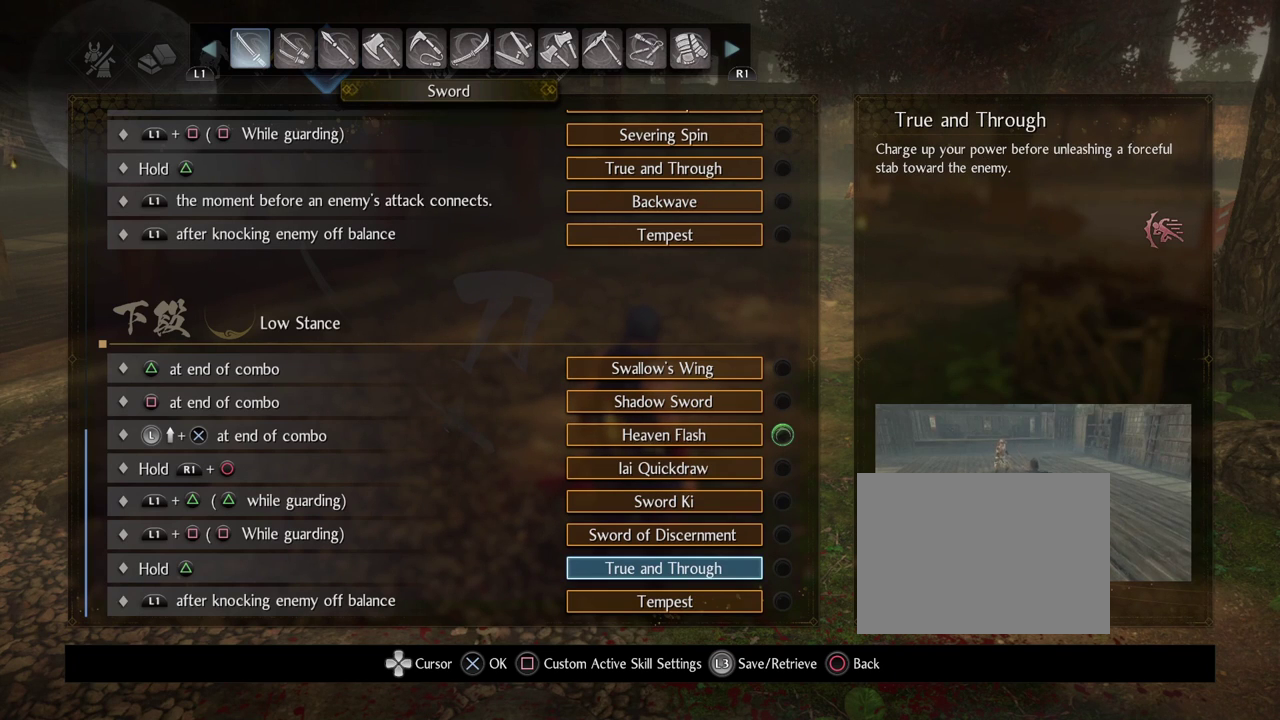
{"dt_ms": 500, "buttons": [], "left_stick": "center", "right_stick": "center", "events": []}
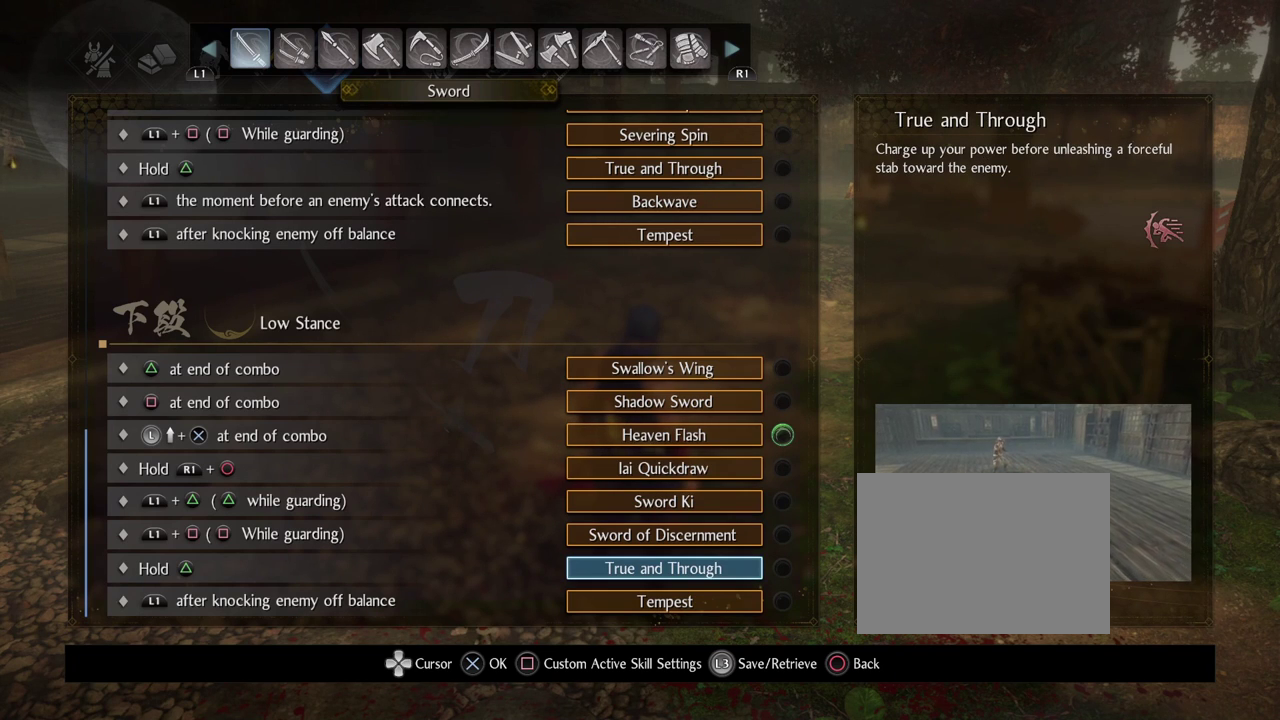
{"dt_ms": 500, "buttons": [], "left_stick": "center", "right_stick": "center", "events": []}
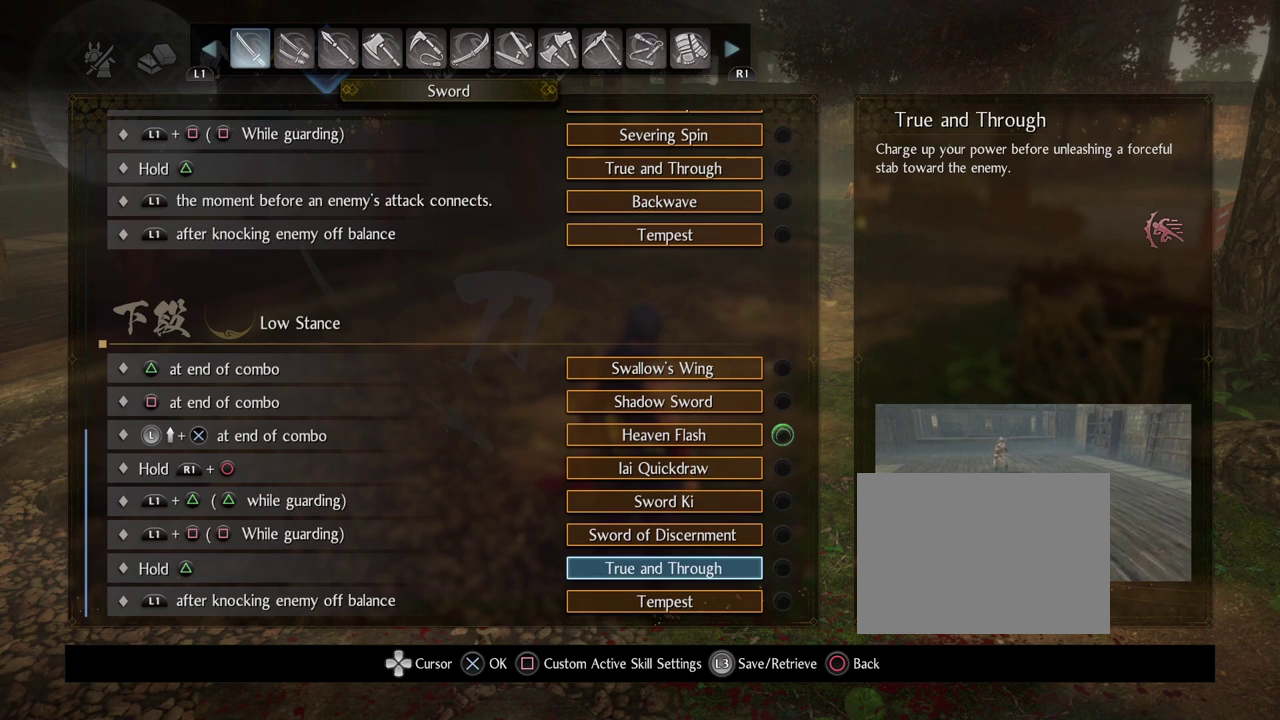
{"dt_ms": 500, "buttons": [], "left_stick": "center", "right_stick": "center", "events": [[300, "DPAD_DOWN", "down"], [467, "DPAD_DOWN", "up"]]}
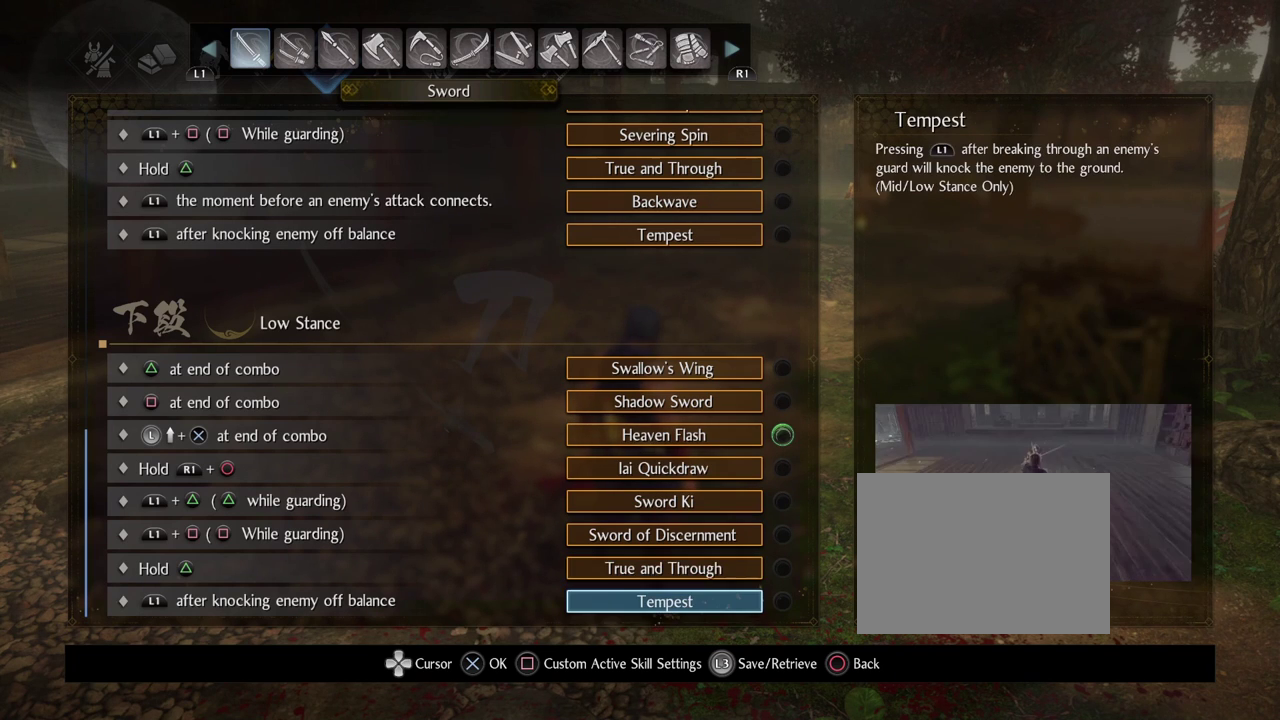
{"dt_ms": 500, "buttons": [], "left_stick": "center", "right_stick": "center", "events": []}
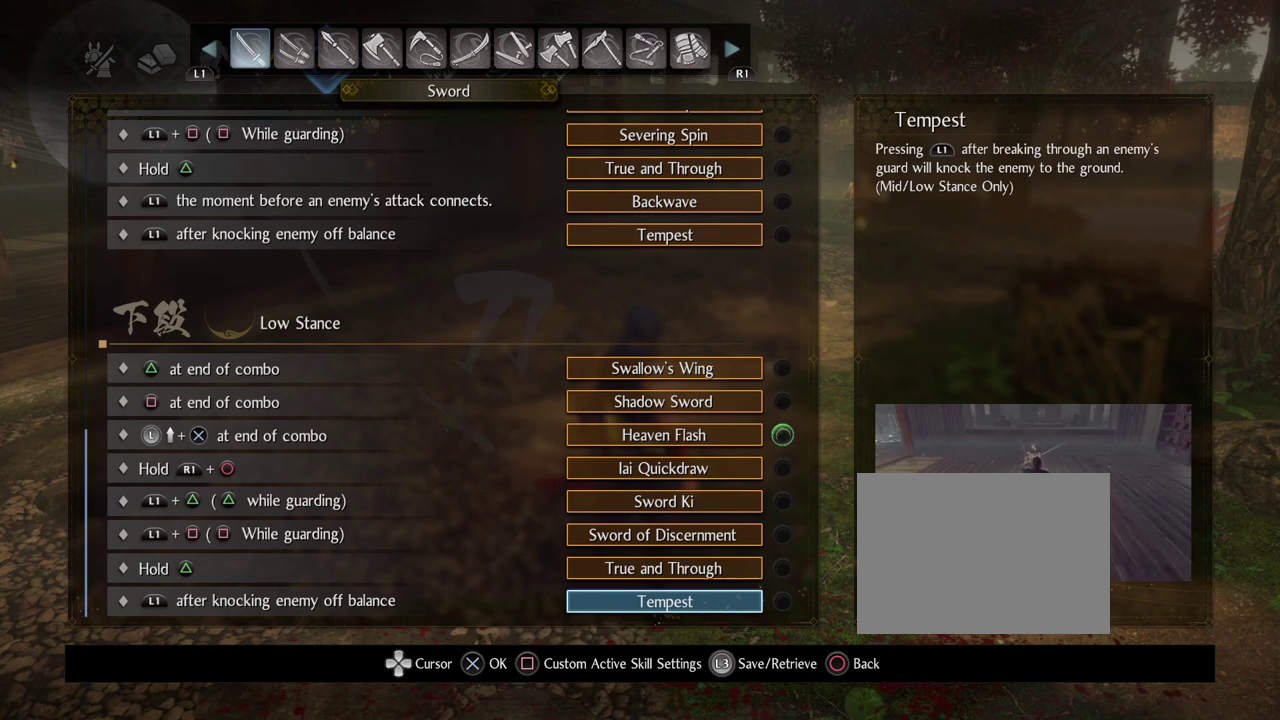
{"dt_ms": 600, "buttons": [], "left_stick": "center", "right_stick": "center", "events": []}
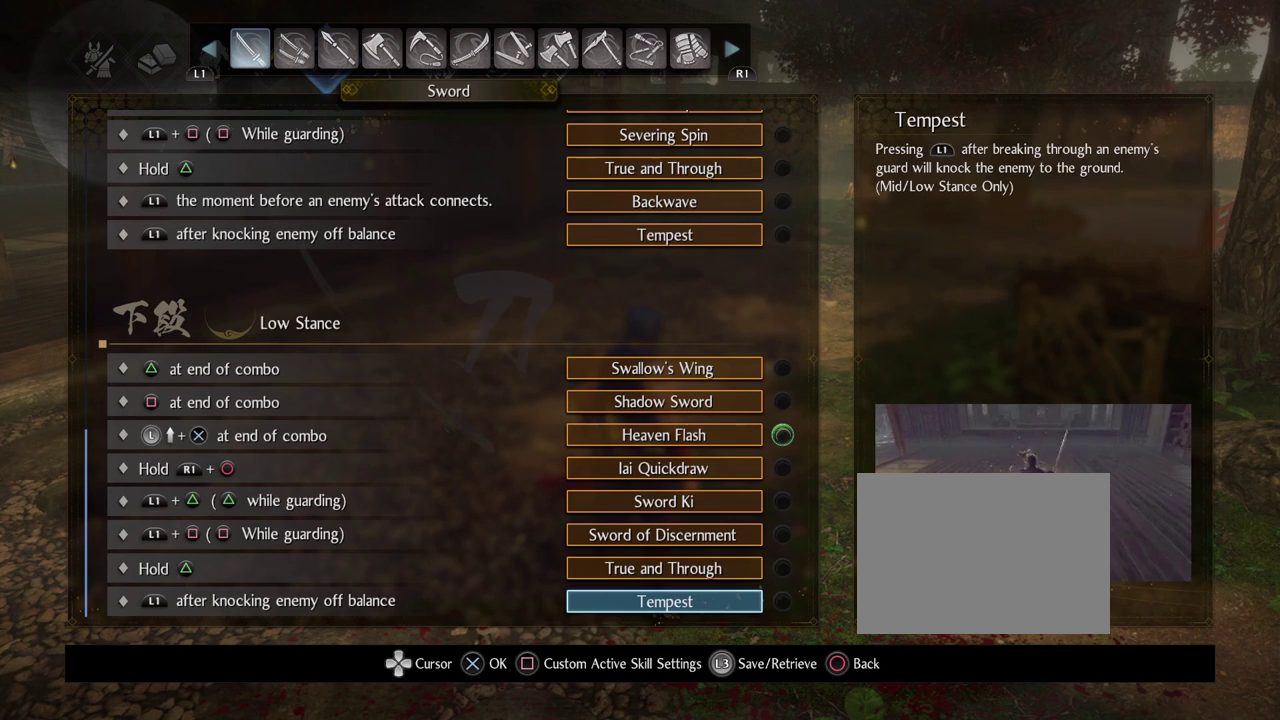
{"dt_ms": 400, "buttons": ["DPAD_UP"], "left_stick": "center", "right_stick": "center", "events": [[183, "DPAD_UP", "down"]]}
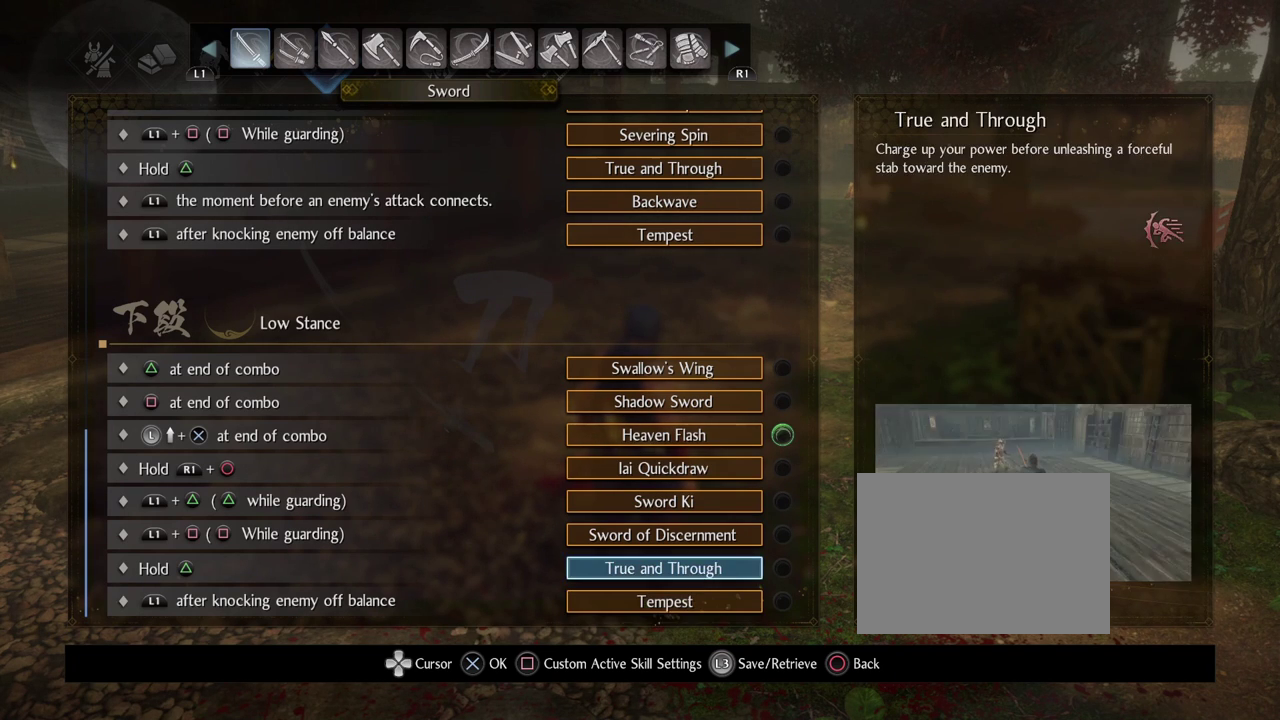
{"dt_ms": 500, "buttons": [], "left_stick": "center", "right_stick": "center", "events": [[183, "DPAD_UP", "up"]]}
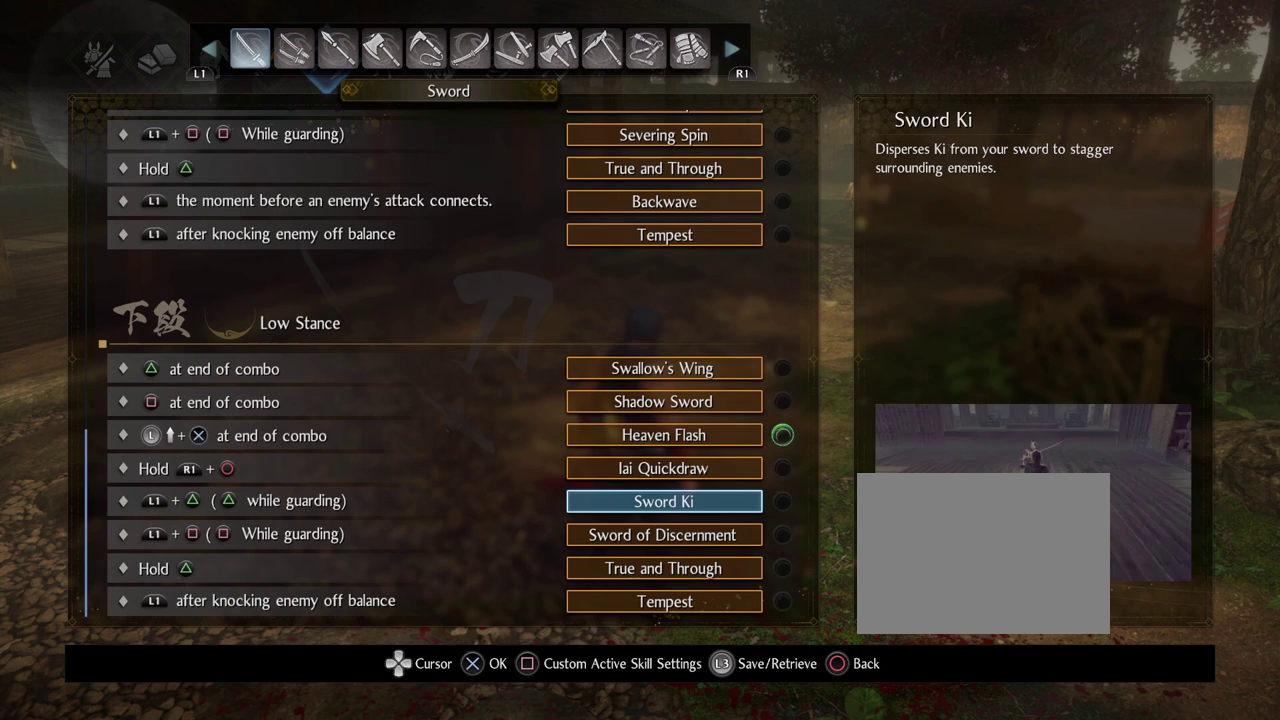
{"dt_ms": 400, "buttons": ["DPAD_UP"], "left_stick": "center", "right_stick": "center", "events": [[67, "DPAD_UP", "down"]]}
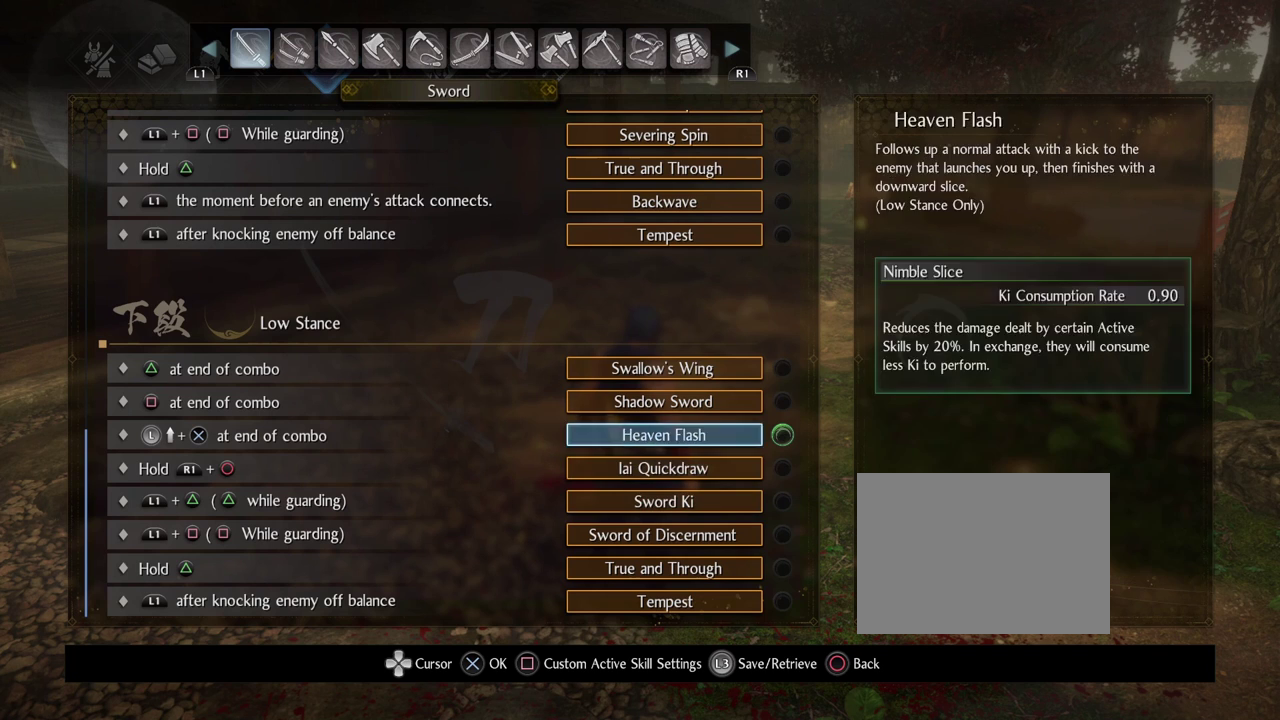
{"dt_ms": 600, "buttons": ["DPAD_UP"], "left_stick": "center", "right_stick": "center", "events": []}
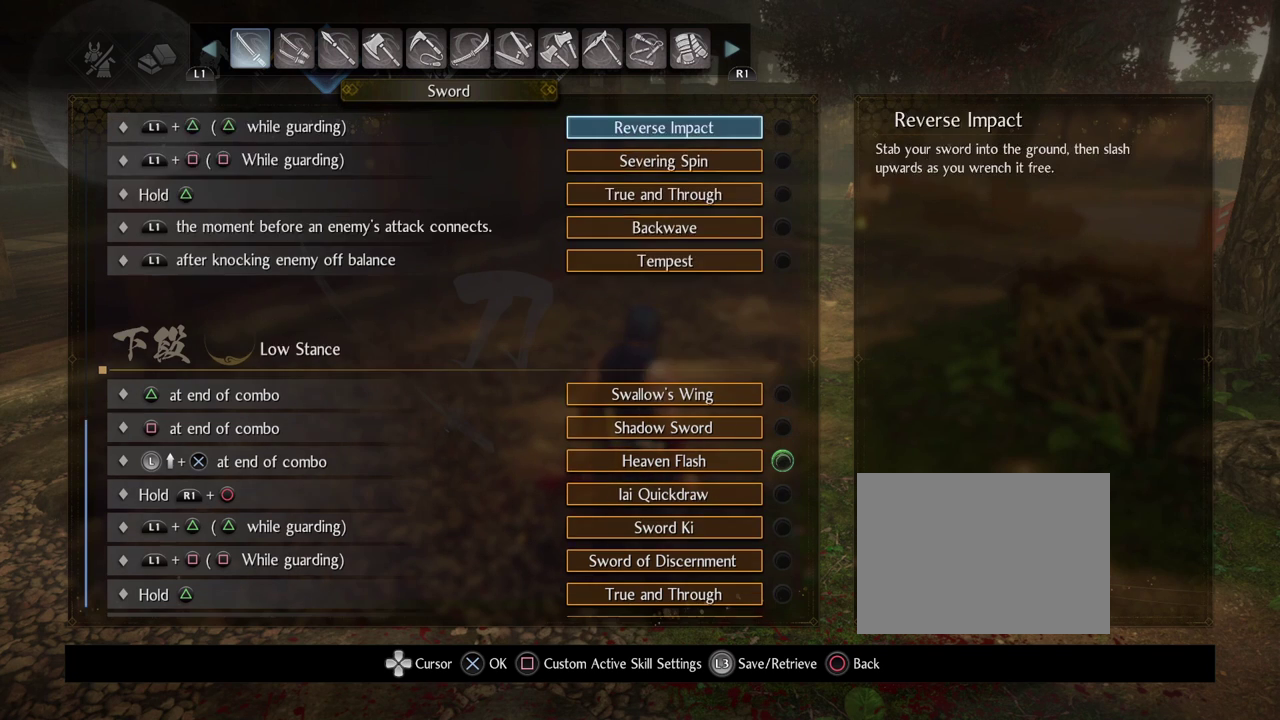
{"dt_ms": 500, "buttons": [], "left_stick": "center", "right_stick": "center", "events": [[483, "DPAD_UP", "up"]]}
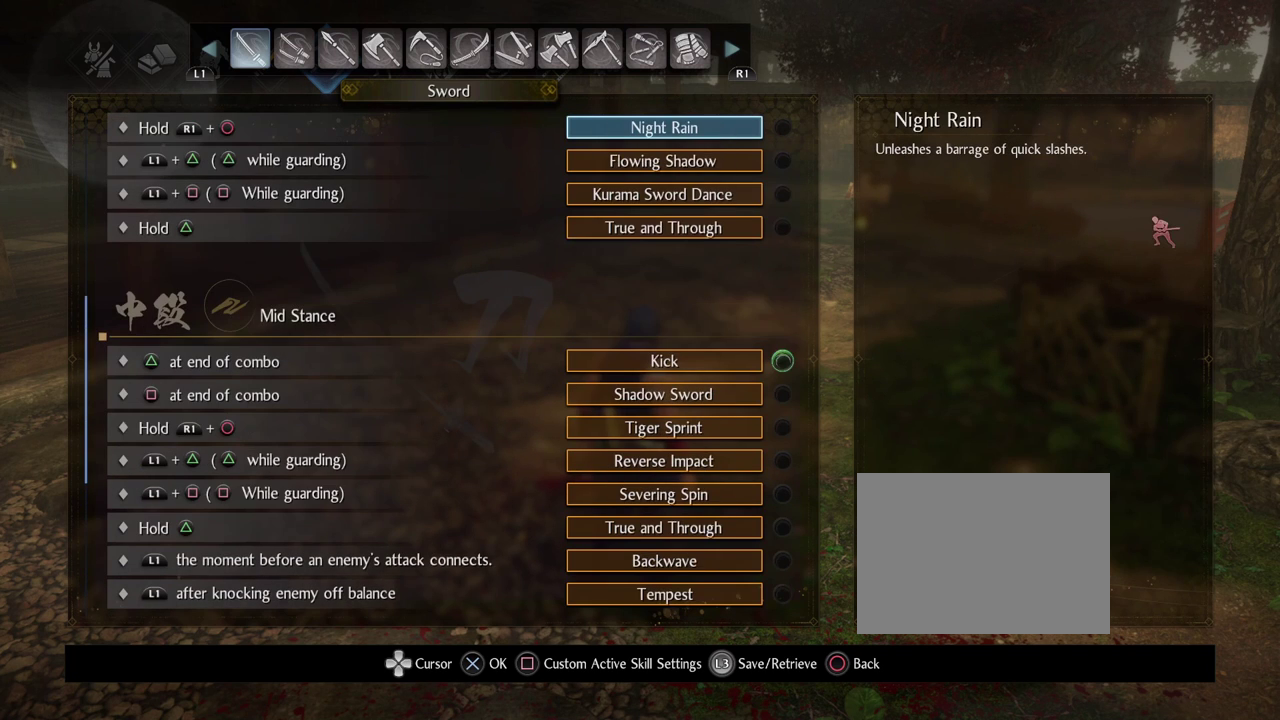
{"dt_ms": 500, "buttons": [], "left_stick": "center", "right_stick": "center", "events": []}